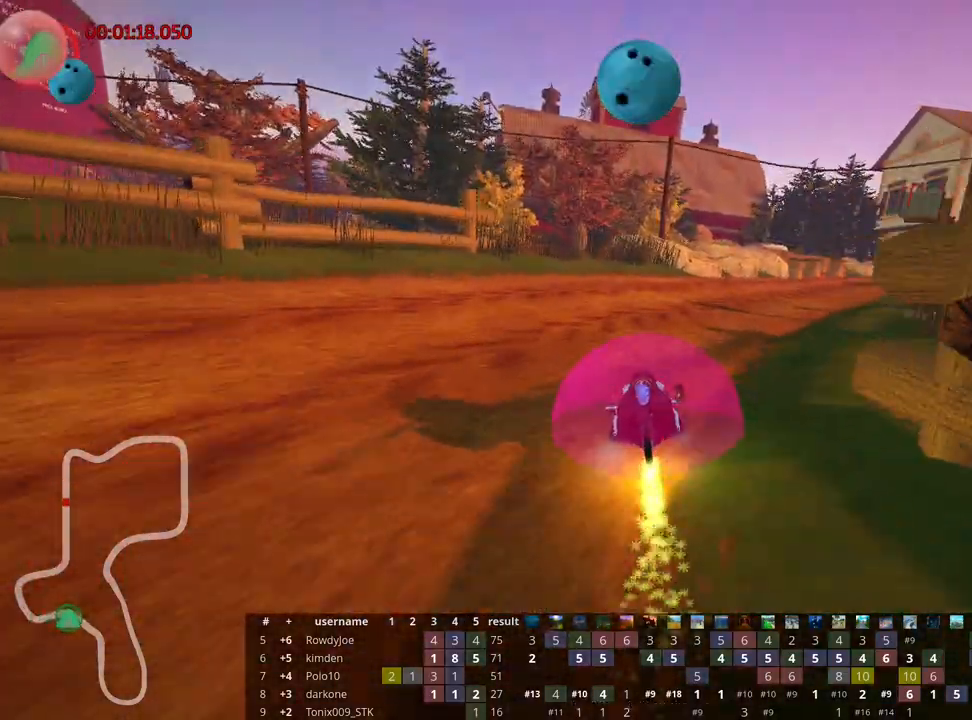
Gameplay with keyboard; each line is a JSON object with the keys held at the frame after it. "events" lists presses ("down") and releases ("up") of "down", "fire", "flag", "left", "look", "nitro", "right", "skid" and "up" between this image and that frame as [ms after this image, input, new state], when the widget could be followed in between. No other keys are recorded. Mouse input is not recorded. Key names are as the overlay labels them; some are game actions (e.g. jump) rather than physical keys.
{"keys": ["left", "skid", "up"], "events": [[200, "right", "up"], [400, "left", "down"]]}
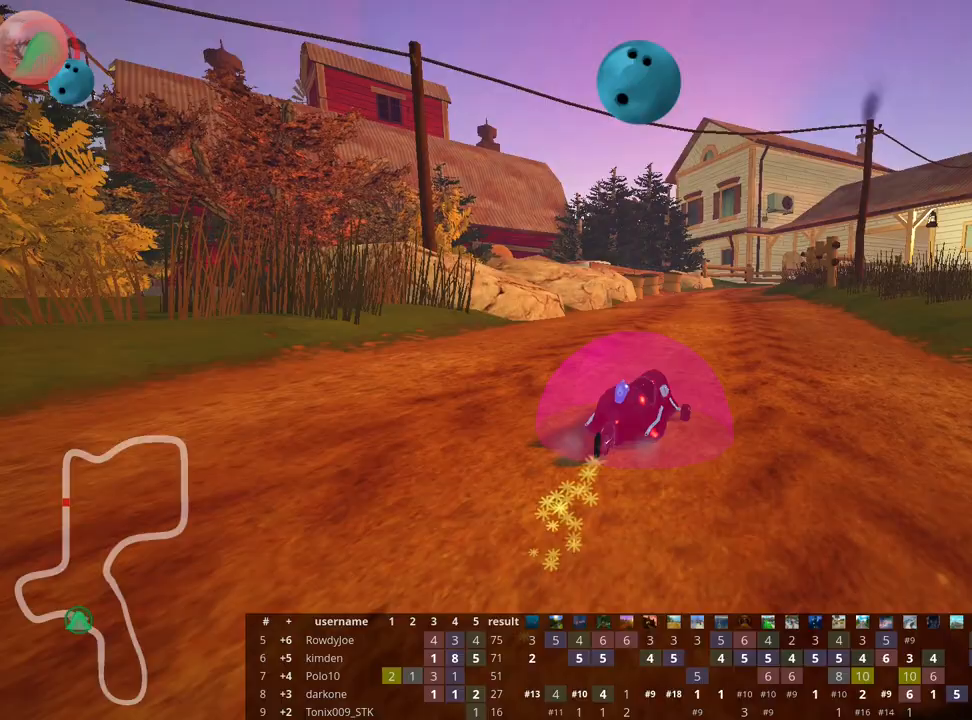
{"keys": ["left", "skid", "up"], "events": [[67, "right", "down"], [100, "left", "up"], [200, "left", "down"], [250, "right", "up"]]}
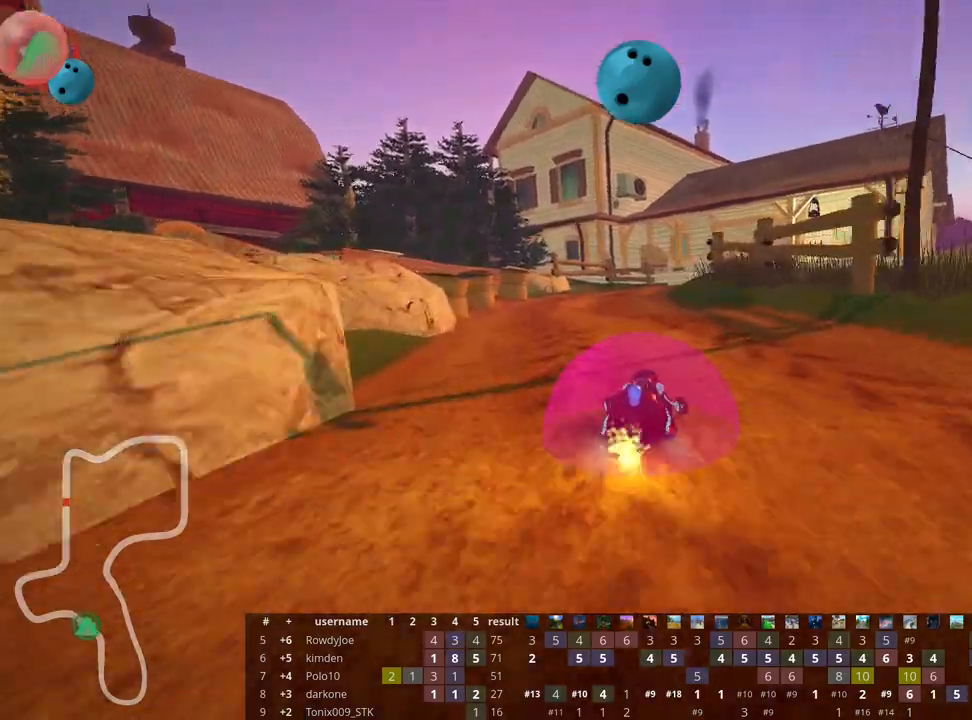
{"keys": ["left", "skid", "up"], "events": [[150, "left", "up"], [483, "left", "down"]]}
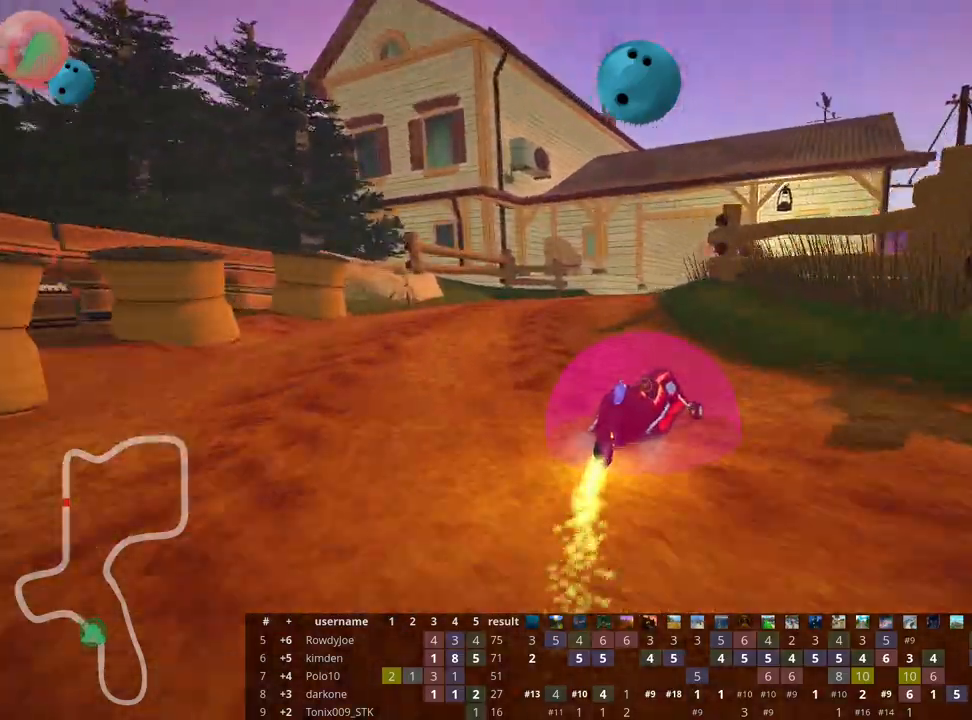
{"keys": ["right", "skid", "up"], "events": [[200, "left", "up"], [217, "right", "down"]]}
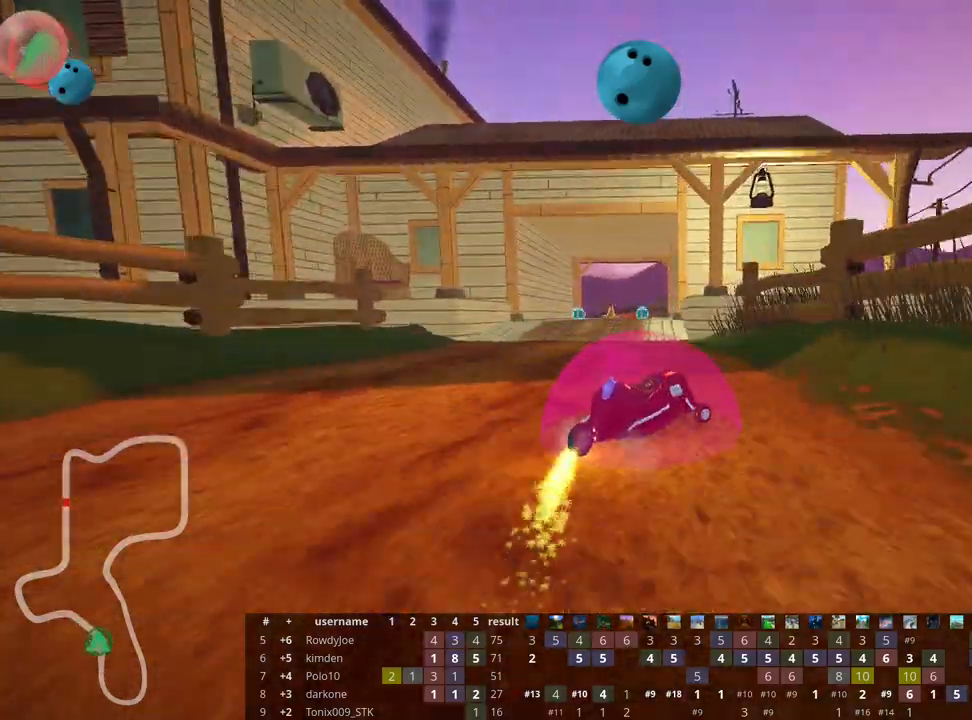
{"keys": ["left", "skid", "up"], "events": [[83, "left", "down"], [167, "right", "up"]]}
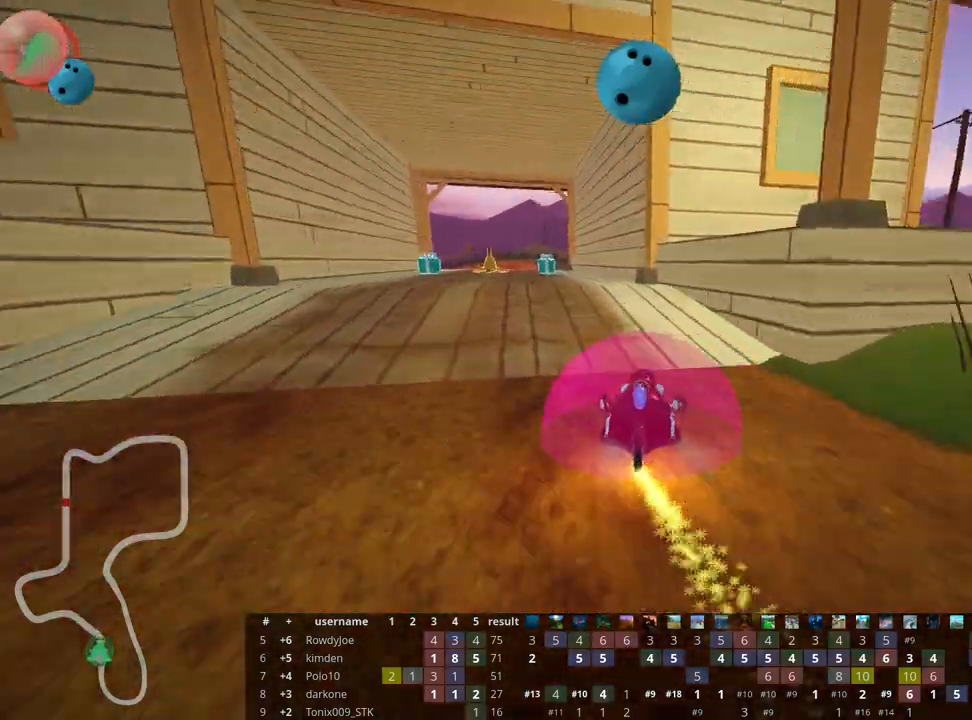
{"keys": ["left", "up"], "events": [[250, "skid", "up"]]}
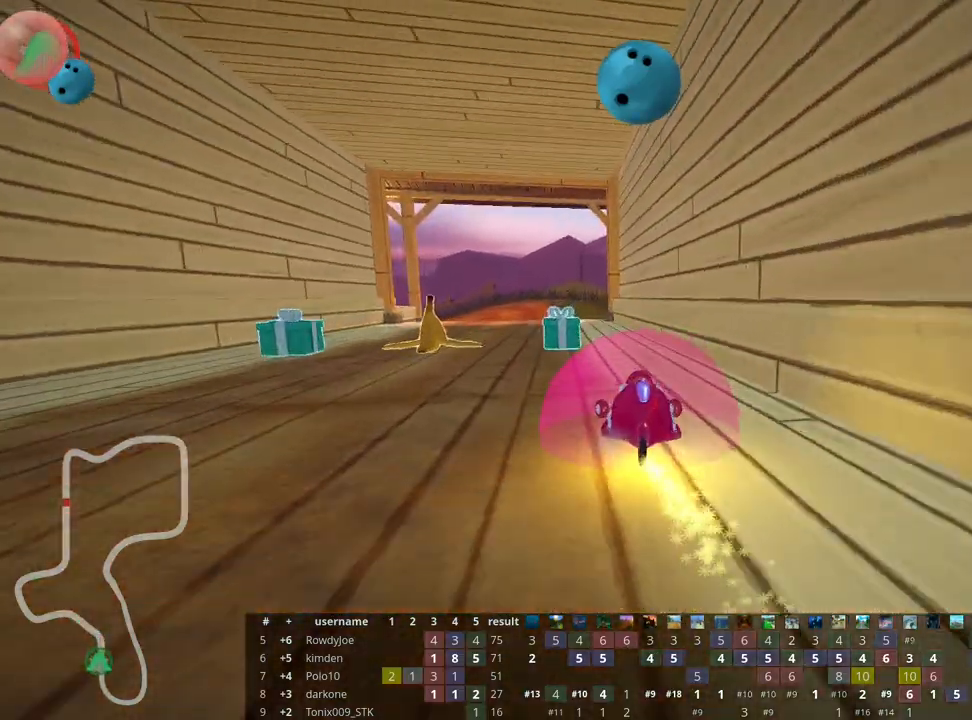
{"keys": ["left", "skid", "up"], "events": [[17, "left", "up"], [150, "right", "down"], [333, "right", "up"], [350, "left", "down"], [367, "skid", "down"]]}
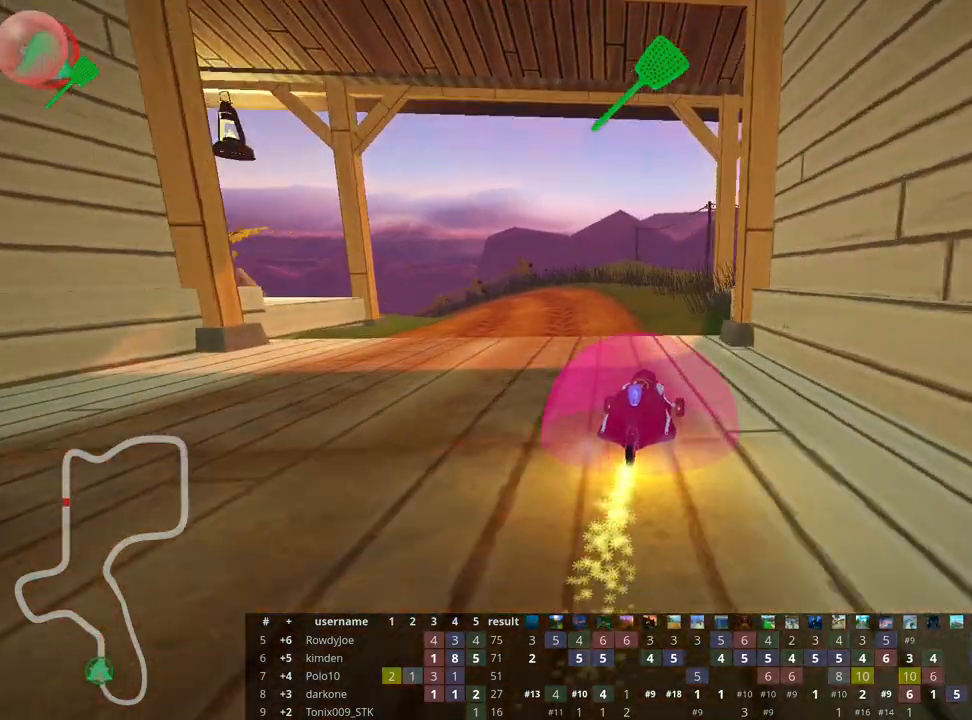
{"keys": ["skid", "up"], "events": [[350, "left", "up"]]}
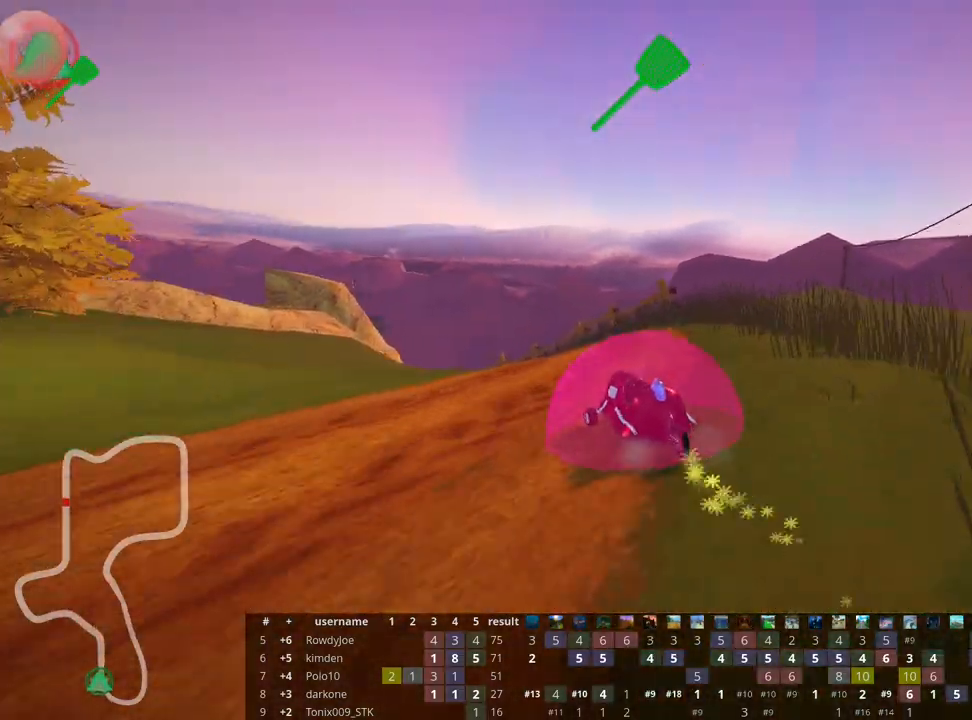
{"keys": ["fire", "skid", "up"], "events": [[217, "left", "down"], [417, "left", "up"], [450, "fire", "down"]]}
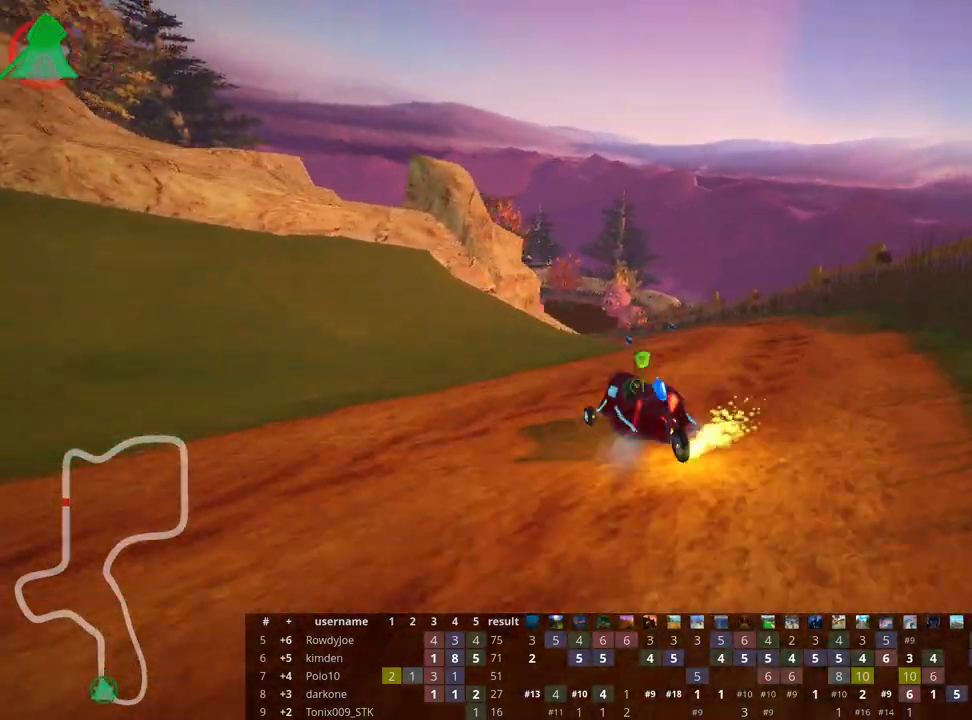
{"keys": ["right", "skid", "up"], "events": [[117, "fire", "up"], [467, "right", "down"]]}
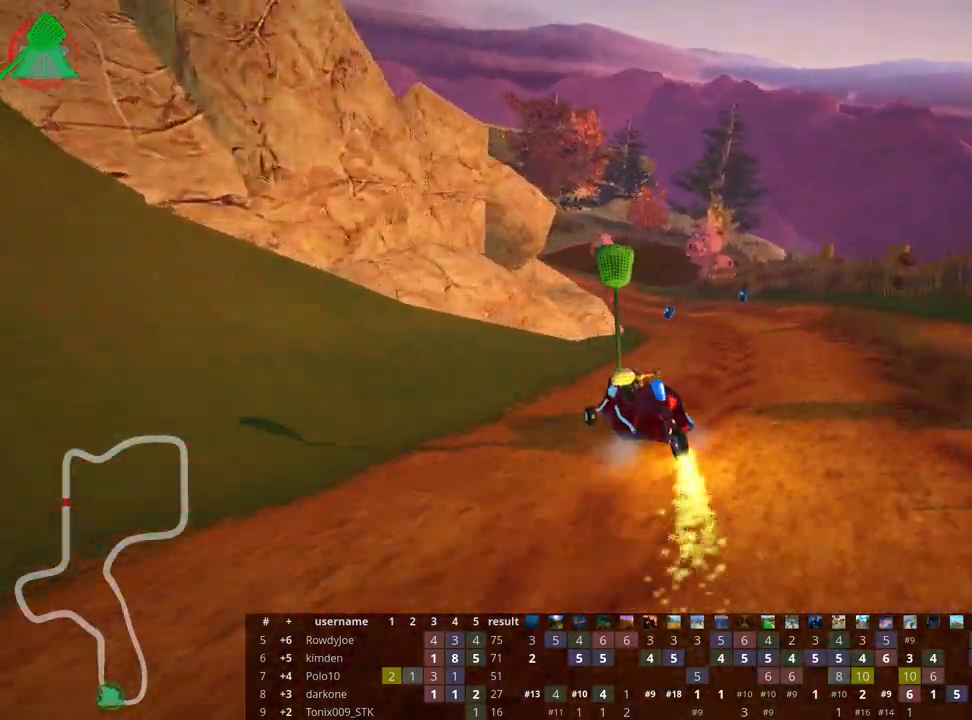
{"keys": ["left", "skid", "up"], "events": [[167, "right", "up"], [267, "right", "down"], [450, "left", "down"], [483, "right", "up"]]}
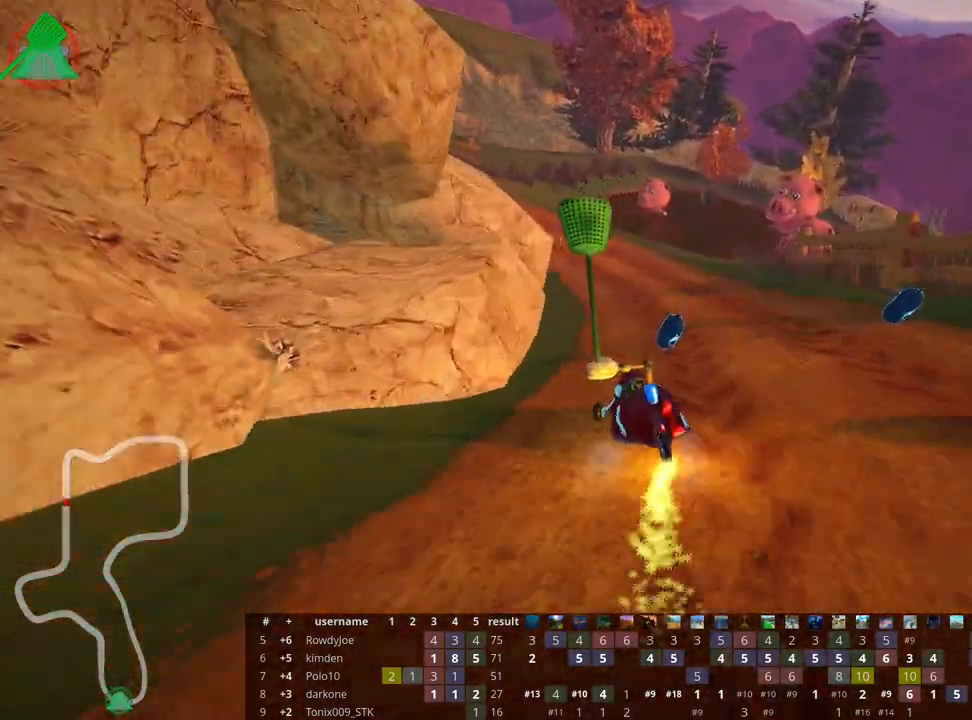
{"keys": ["left", "right", "skid", "up"], "events": [[333, "right", "down"], [383, "left", "up"], [483, "left", "down"]]}
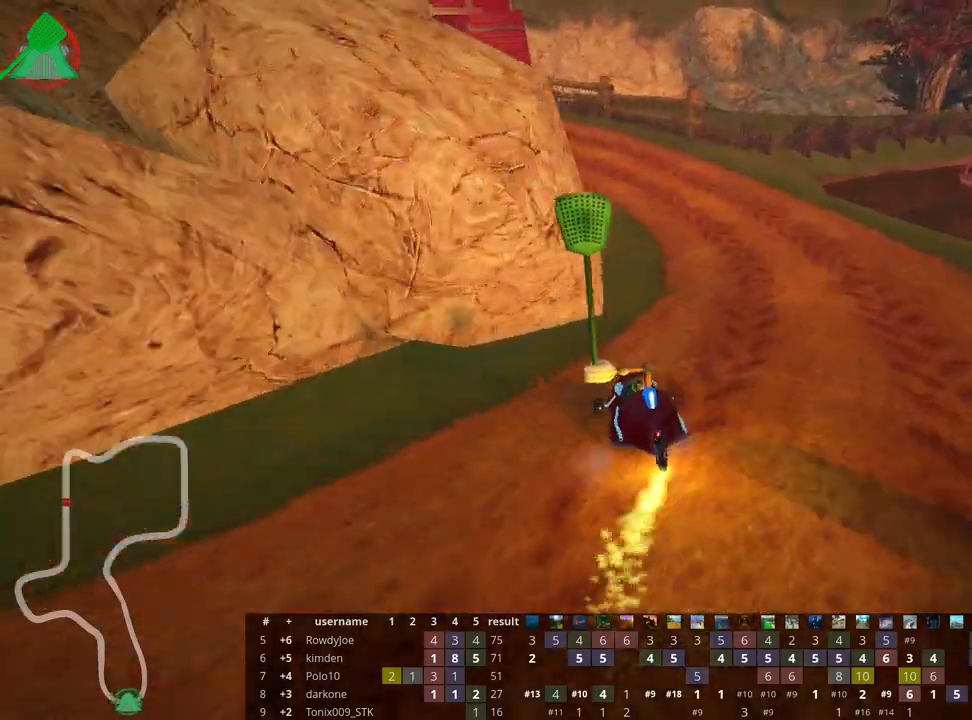
{"keys": ["left", "skid", "up"], "events": [[50, "right", "up"]]}
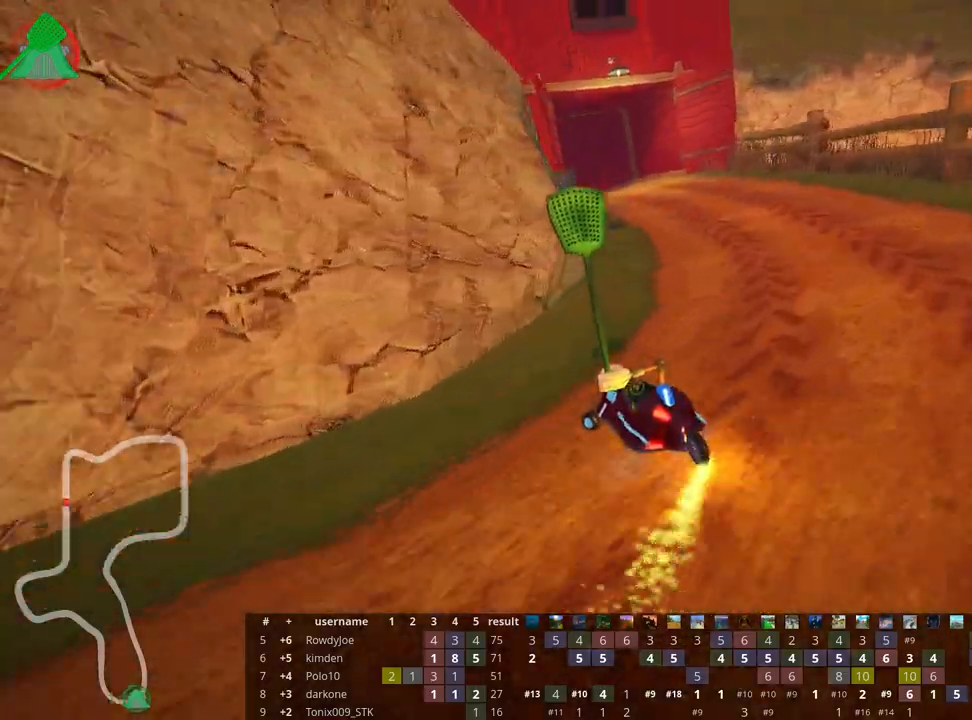
{"keys": ["right", "up"], "events": [[367, "right", "down"], [417, "left", "up"], [483, "skid", "up"]]}
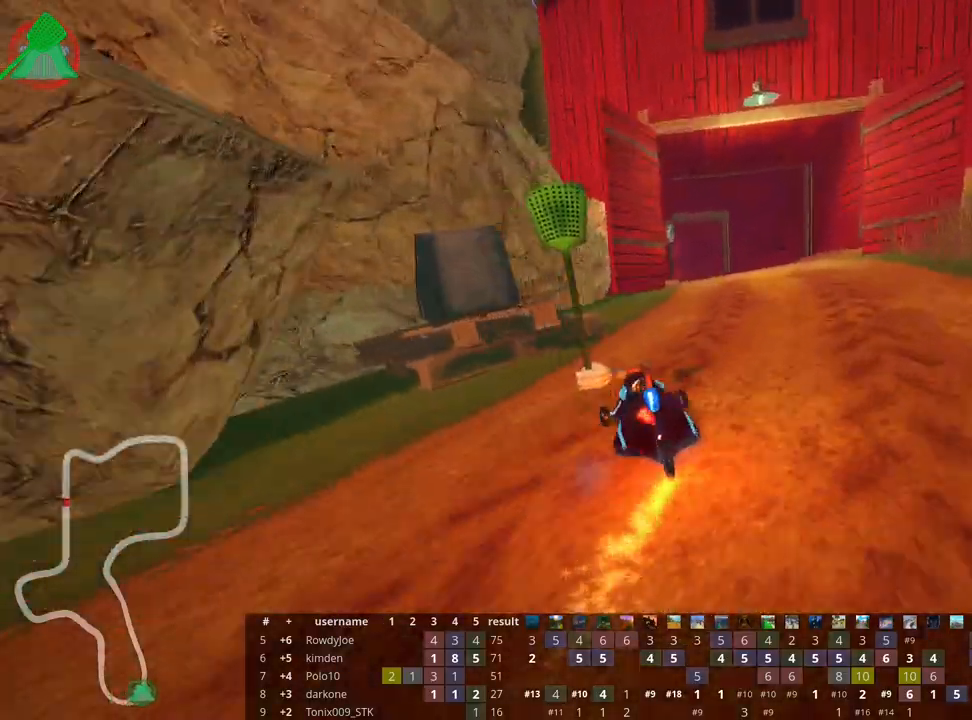
{"keys": ["up"], "events": [[83, "right", "up"], [300, "left", "down"], [483, "left", "up"]]}
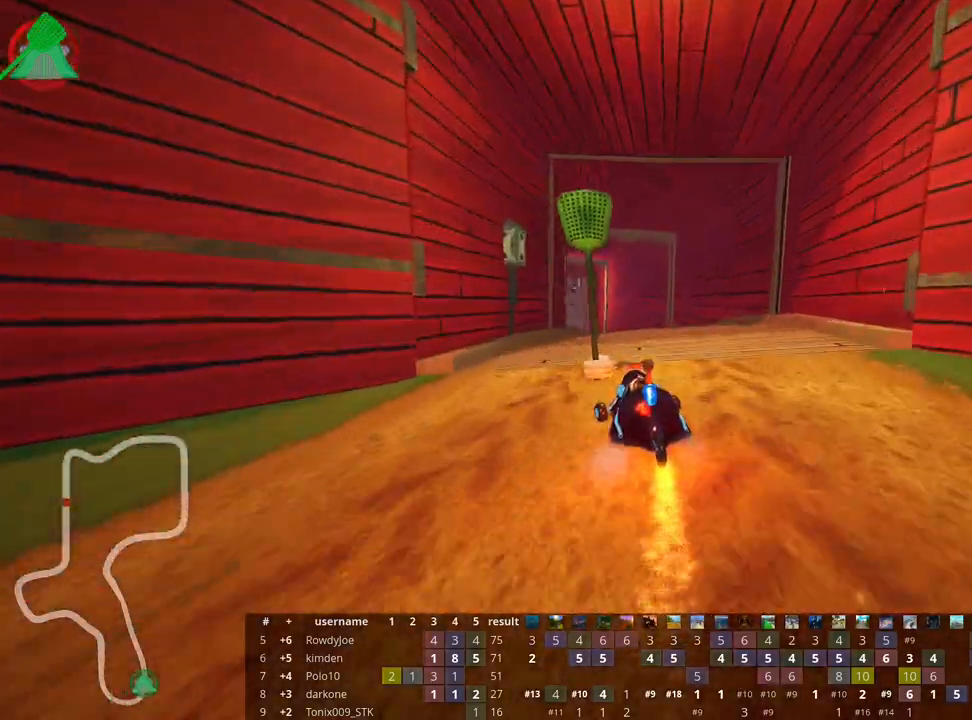
{"keys": ["left", "skid", "up"], "events": [[167, "right", "down"], [450, "right", "up"], [467, "left", "down"], [483, "skid", "down"]]}
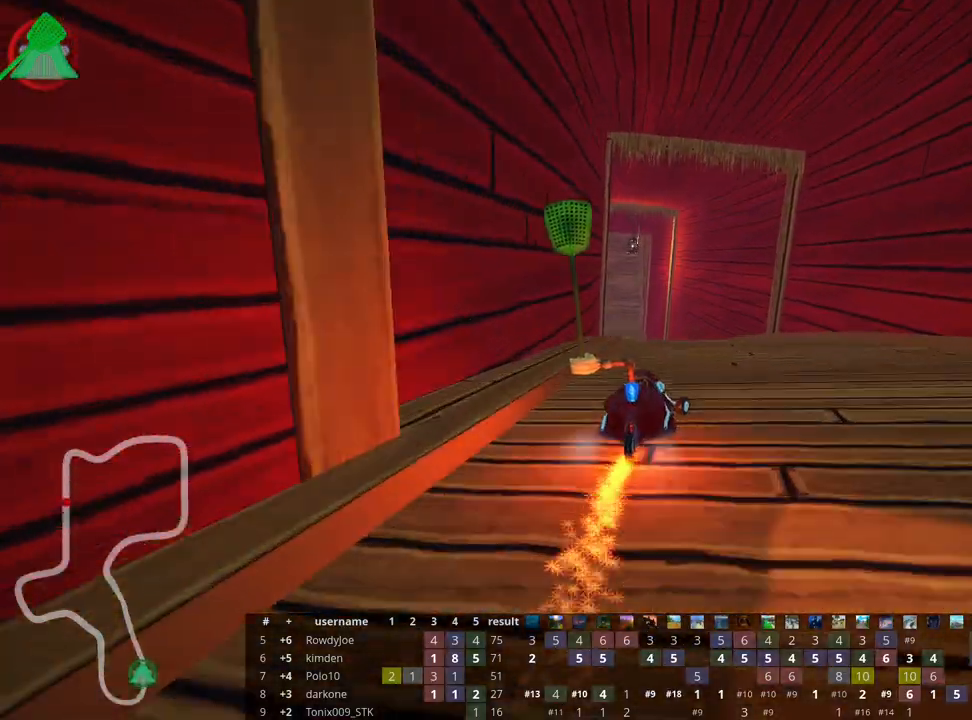
{"keys": ["right", "skid", "up"], "events": [[83, "right", "down"], [133, "left", "up"]]}
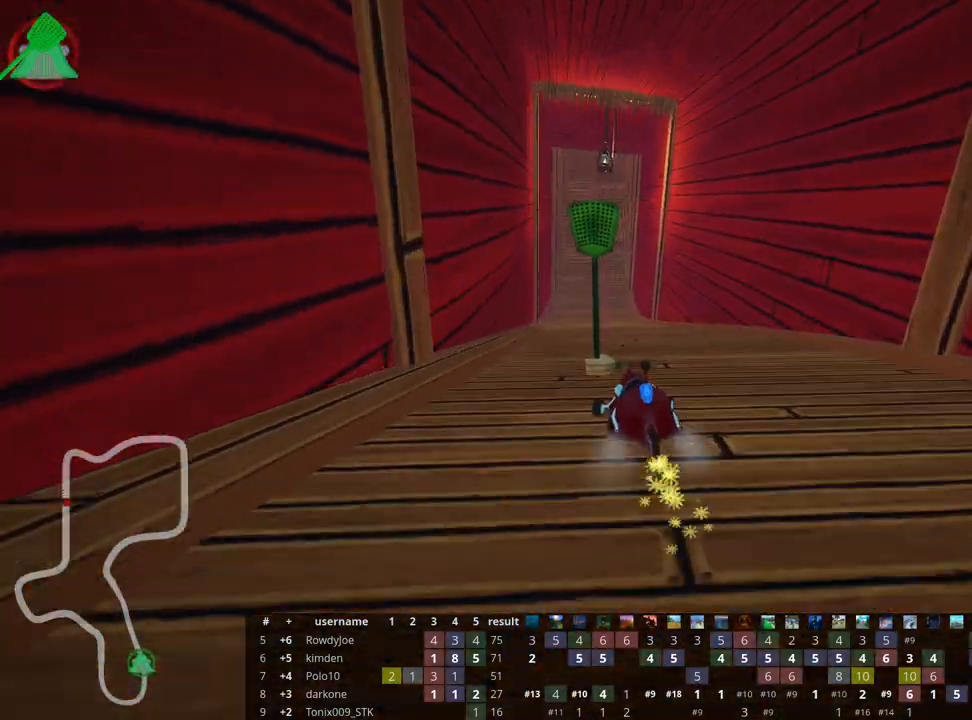
{"keys": ["right", "skid", "up"], "events": []}
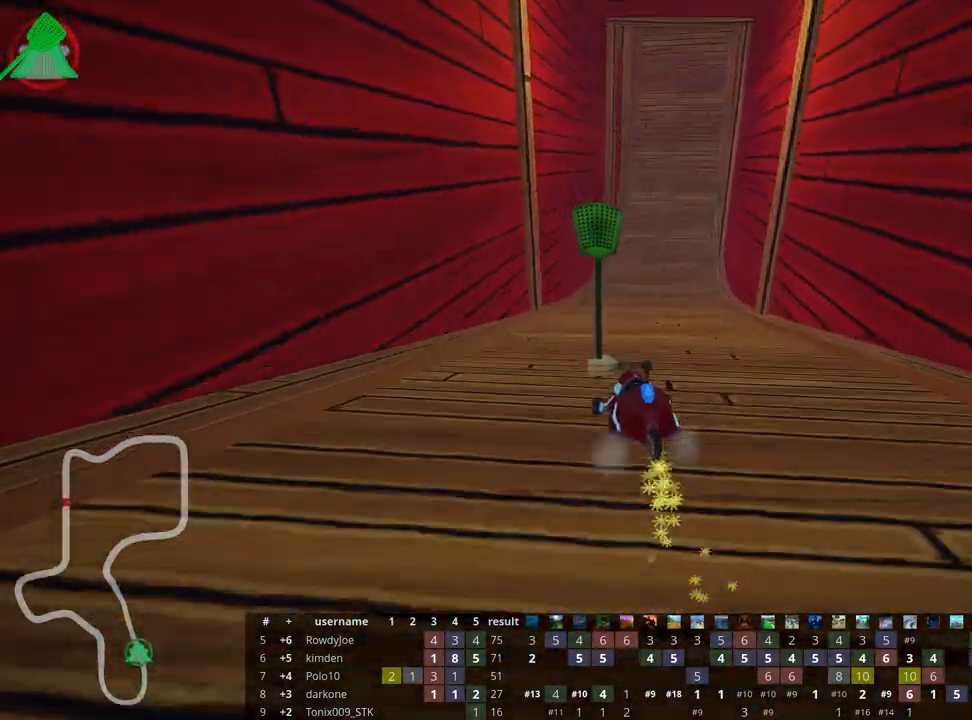
{"keys": ["right", "up"], "events": [[317, "skid", "up"]]}
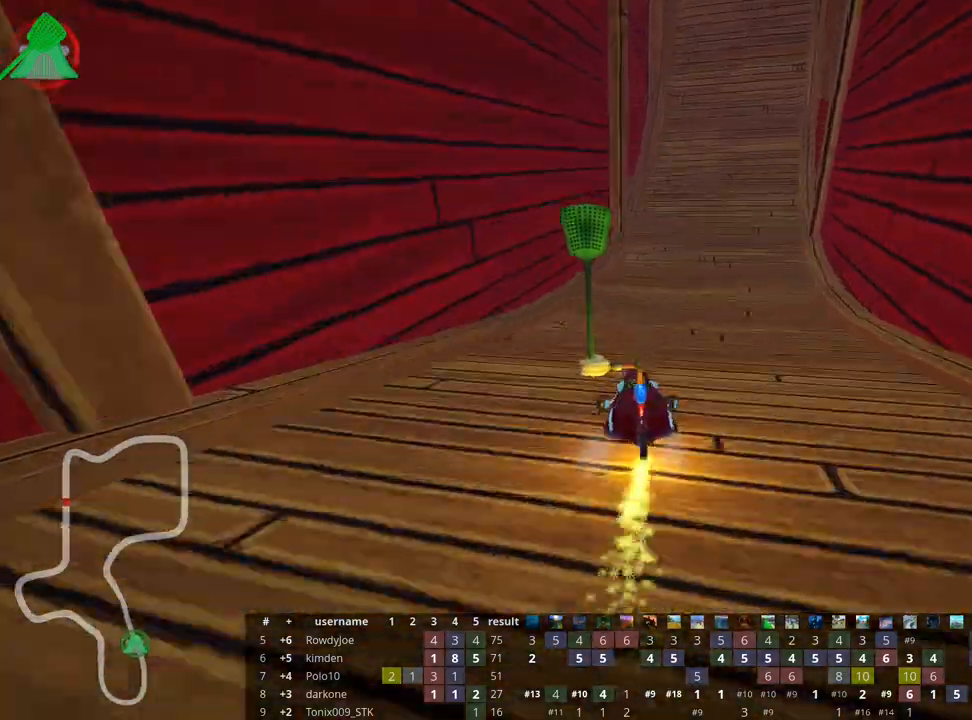
{"keys": ["up"], "events": [[33, "right", "up"], [350, "right", "down"], [433, "right", "up"]]}
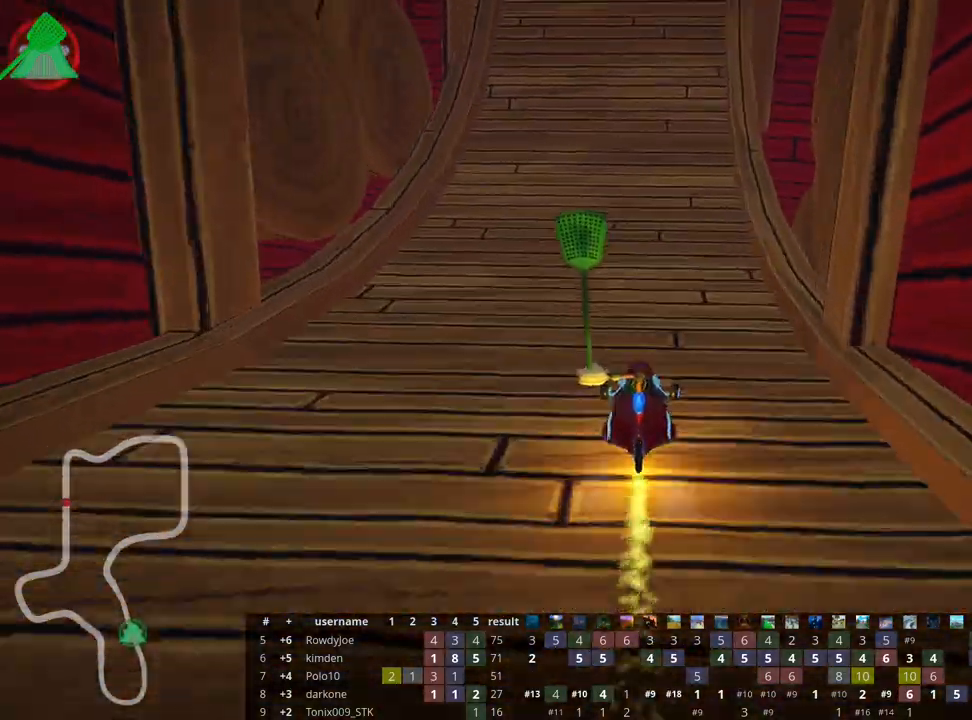
{"keys": ["up"], "events": []}
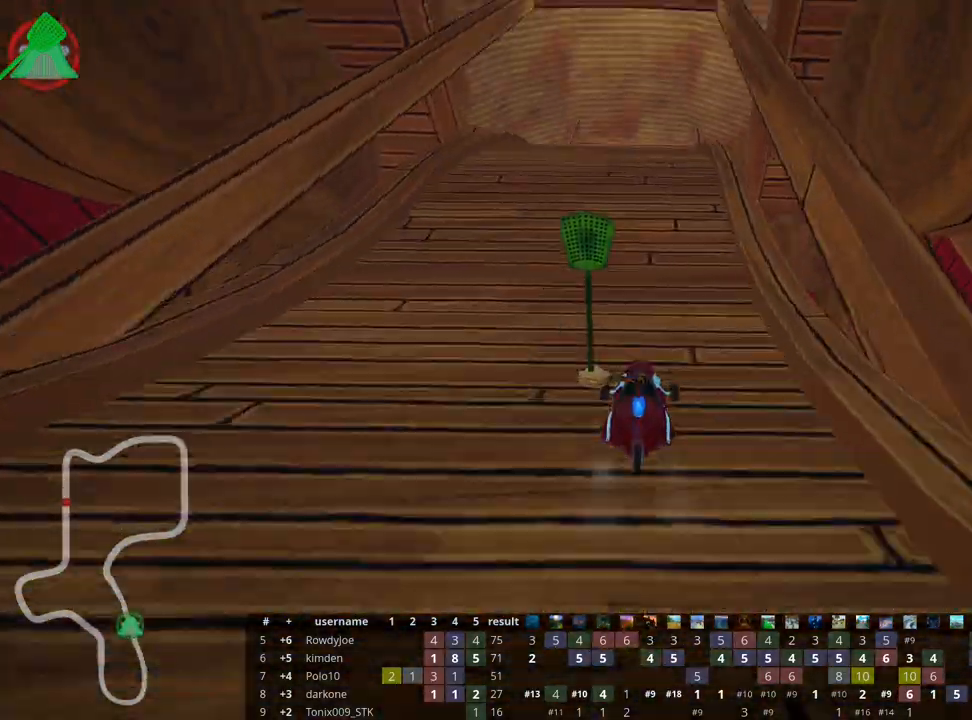
{"keys": [], "events": [[233, "right", "down"], [367, "right", "up"], [367, "up", "up"]]}
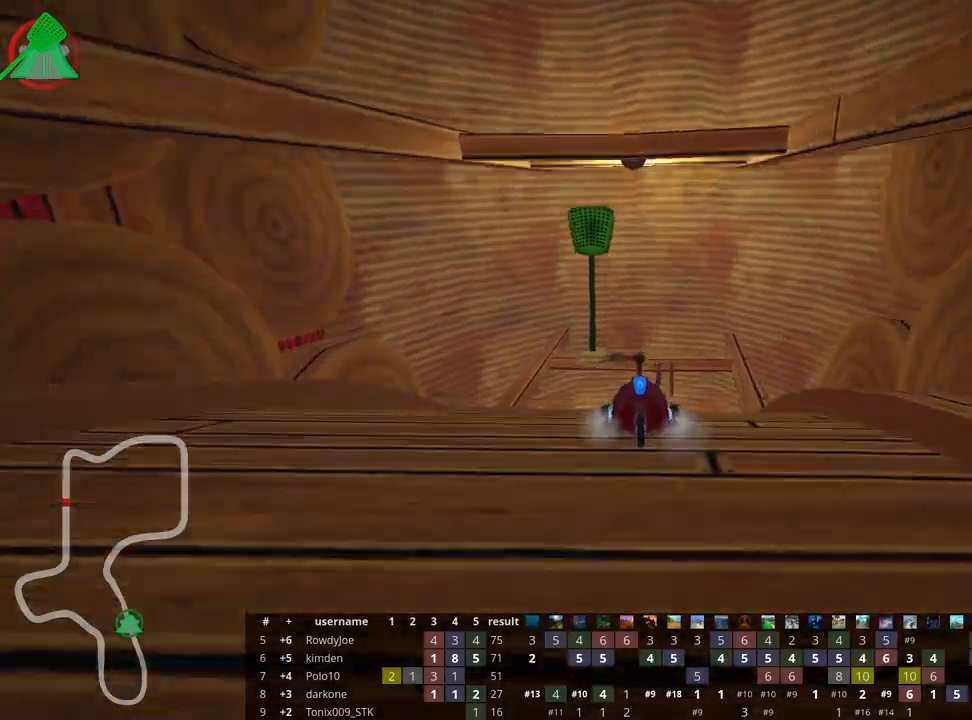
{"keys": [], "events": [[367, "right", "down"], [450, "right", "up"]]}
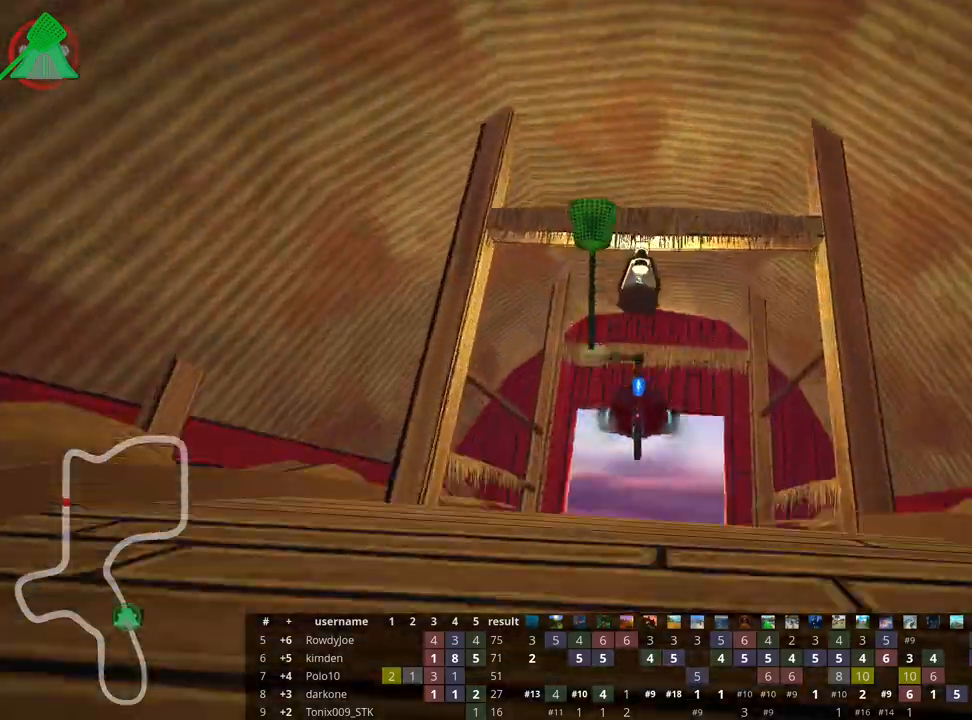
{"keys": [], "events": []}
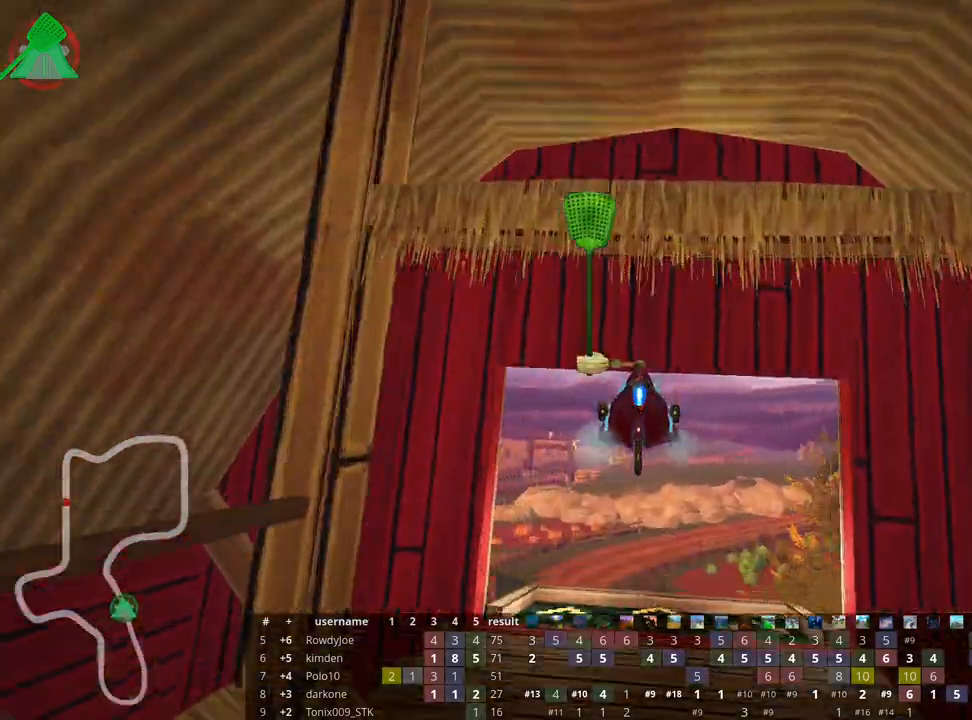
{"keys": ["right", "skid", "up"], "events": [[433, "up", "down"], [483, "skid", "down"], [500, "right", "down"]]}
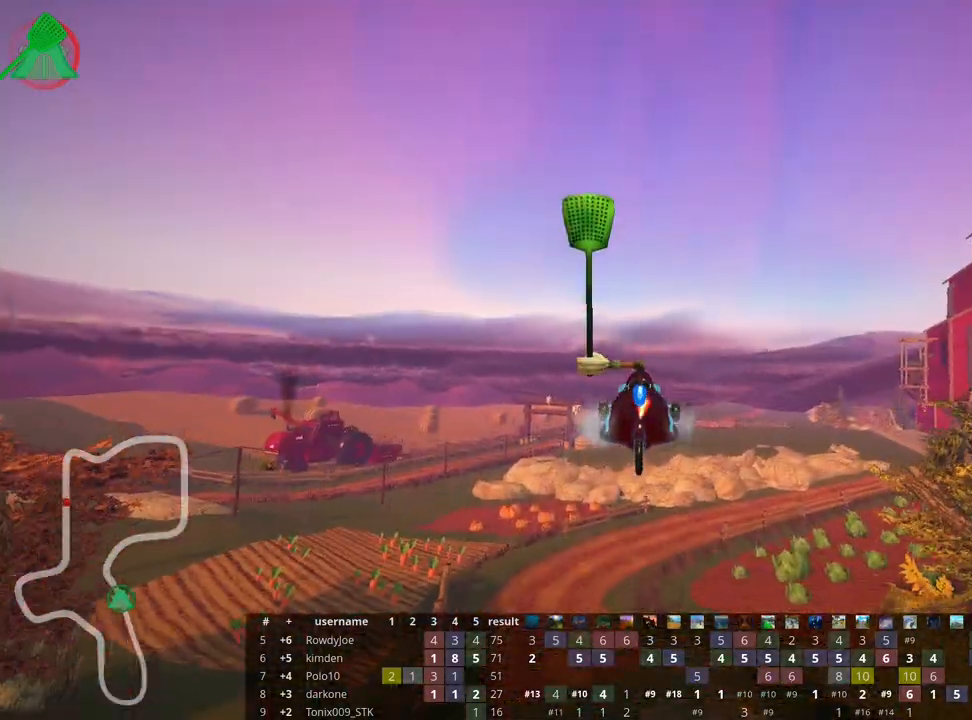
{"keys": ["right", "skid", "up"], "events": []}
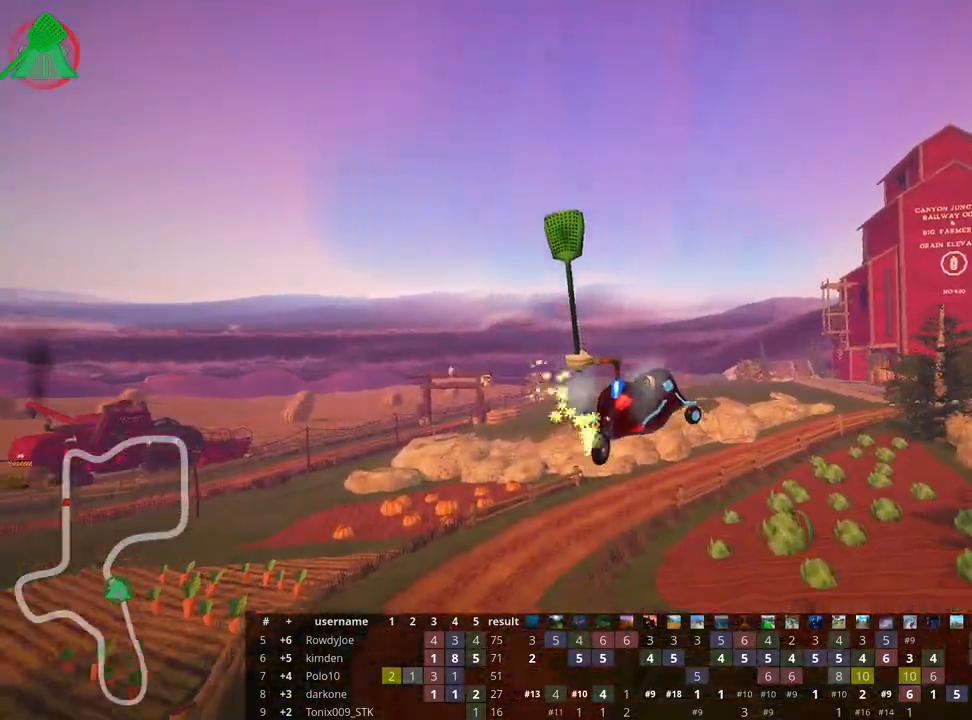
{"keys": ["right", "skid", "up"], "events": []}
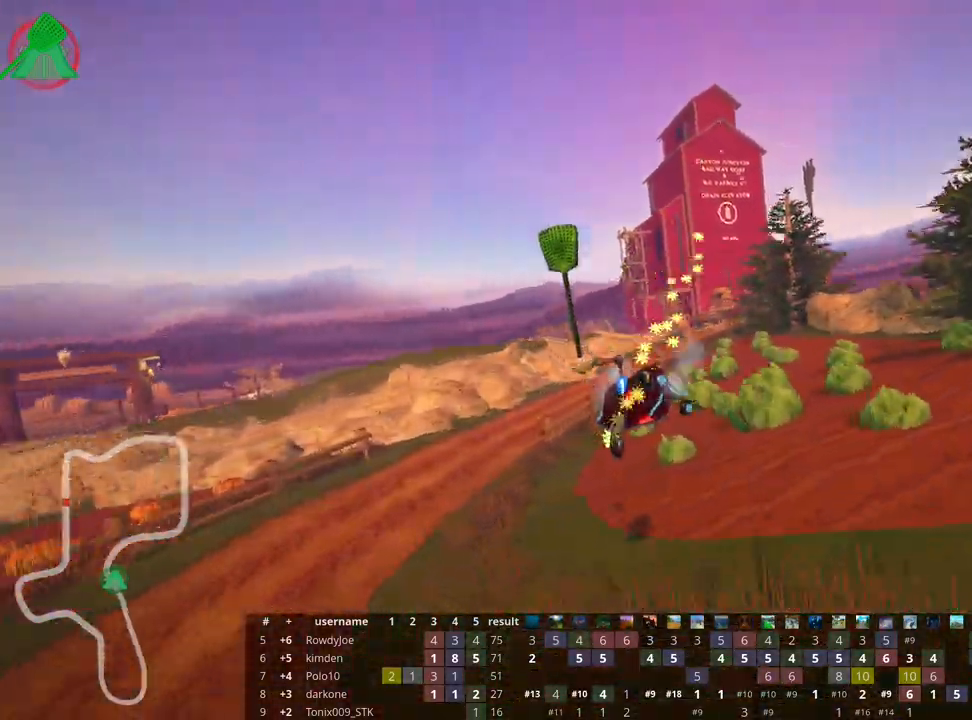
{"keys": ["skid", "up"], "events": [[233, "right", "up"], [250, "nitro", "down"], [383, "nitro", "up"]]}
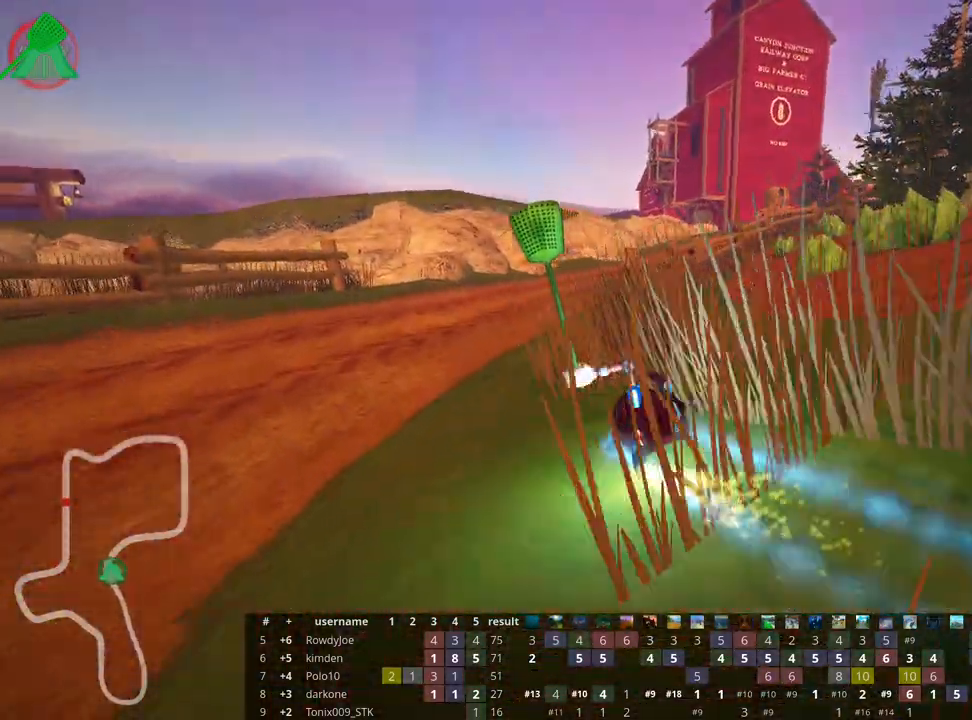
{"keys": ["right", "skid", "up"], "events": [[317, "right", "down"]]}